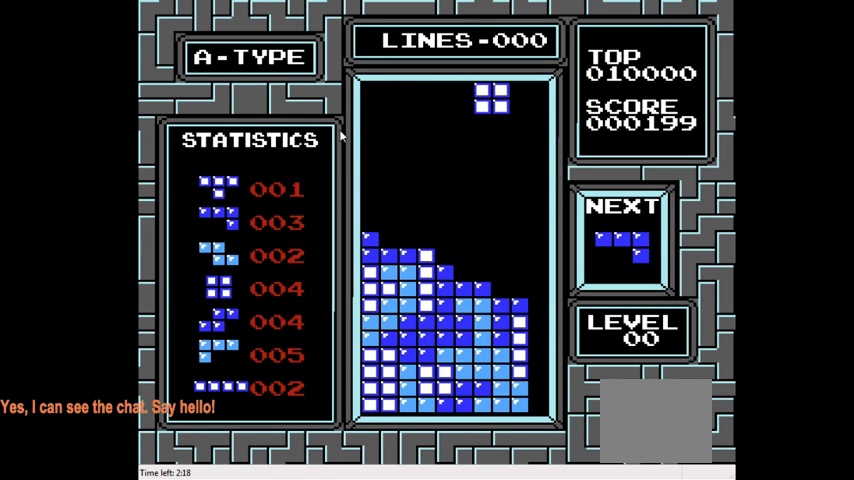
Gameplay with a controller (PlayStation layout); each line is a JSON object with the inputs held at the frame after it. "events" lists button and stick changes between this image and that frame as [ms after this image, input, new state], when the widget could be followed in between. Not read: L3 R3 left_stick.
{"buttons": [], "right_stick": "center", "events": [[167, "DPAD_RIGHT", "up"], [333, "DPAD_RIGHT", "down"], [500, "DPAD_RIGHT", "up"]]}
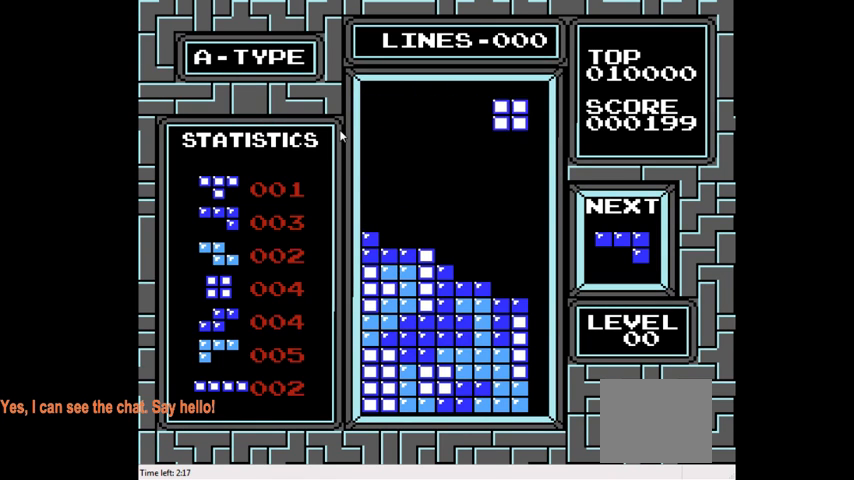
{"buttons": ["DPAD_DOWN"], "right_stick": "center", "events": [[67, "DPAD_DOWN", "down"]]}
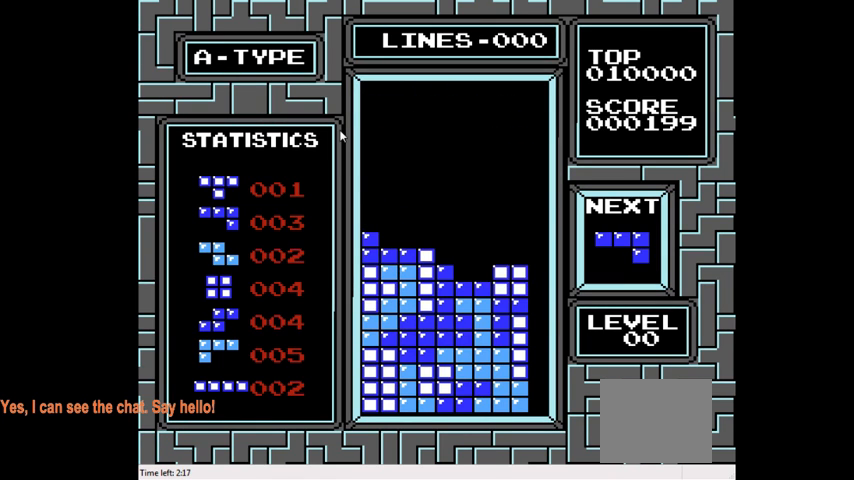
{"buttons": ["CIRCLE"], "right_stick": "center", "events": [[100, "DPAD_DOWN", "up"], [233, "DPAD_RIGHT", "down"], [467, "DPAD_RIGHT", "up"], [500, "CIRCLE", "down"]]}
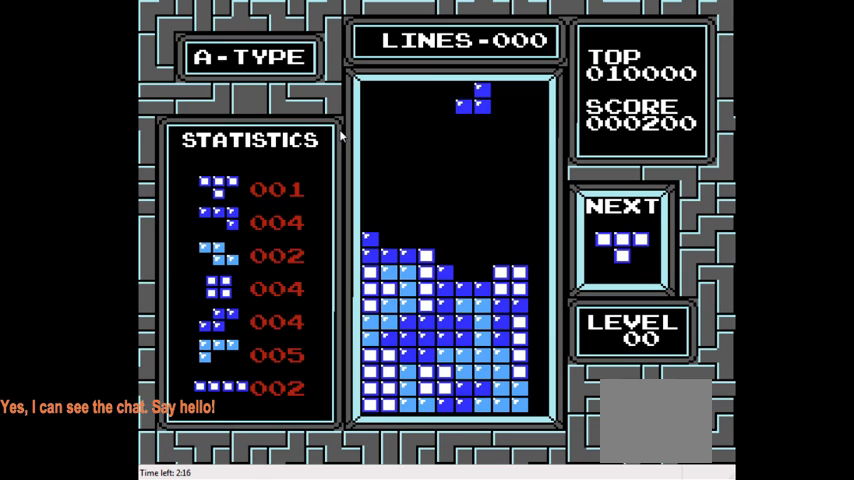
{"buttons": ["DPAD_DOWN"], "right_stick": "center", "events": [[67, "CIRCLE", "up"], [300, "DPAD_DOWN", "down"]]}
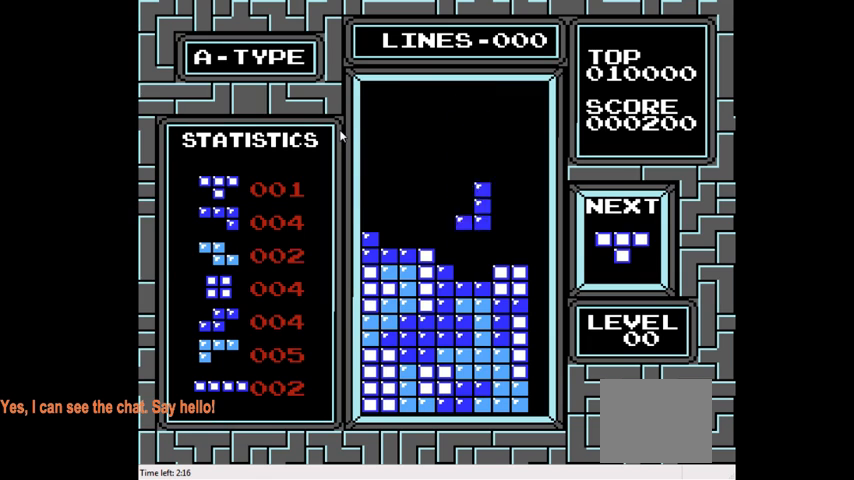
{"buttons": [], "right_stick": "center", "events": [[200, "DPAD_DOWN", "up"]]}
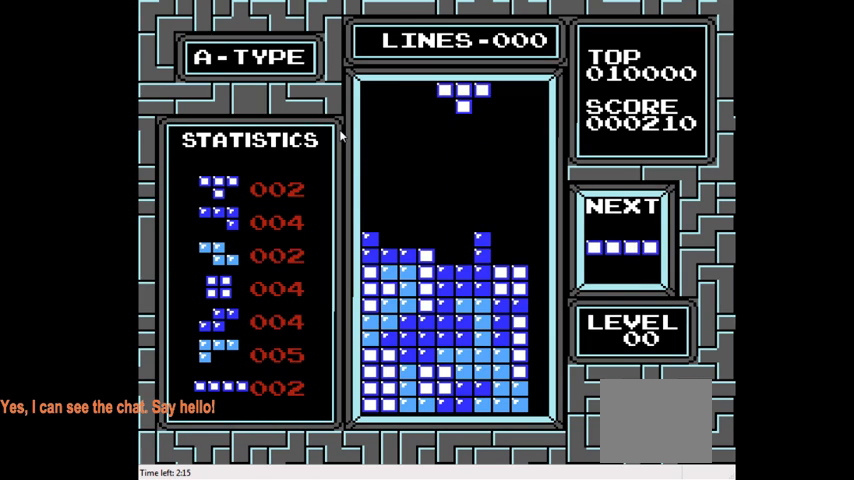
{"buttons": [], "right_stick": "center", "events": []}
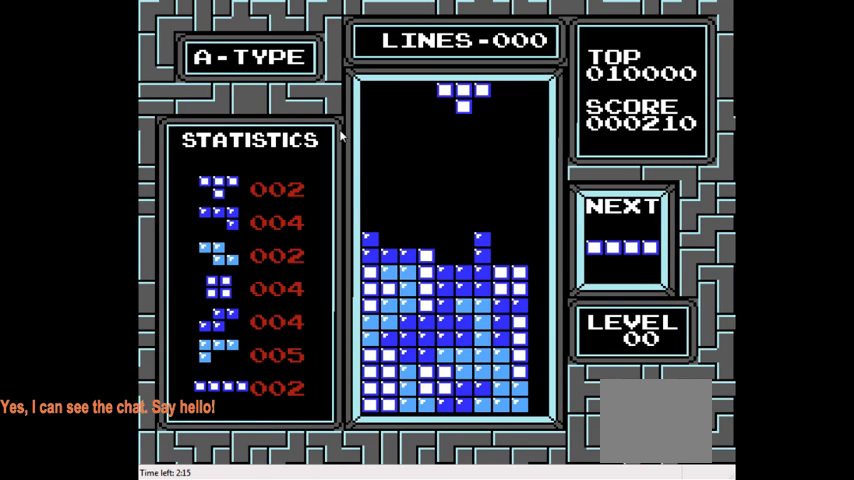
{"buttons": [], "right_stick": "center", "events": []}
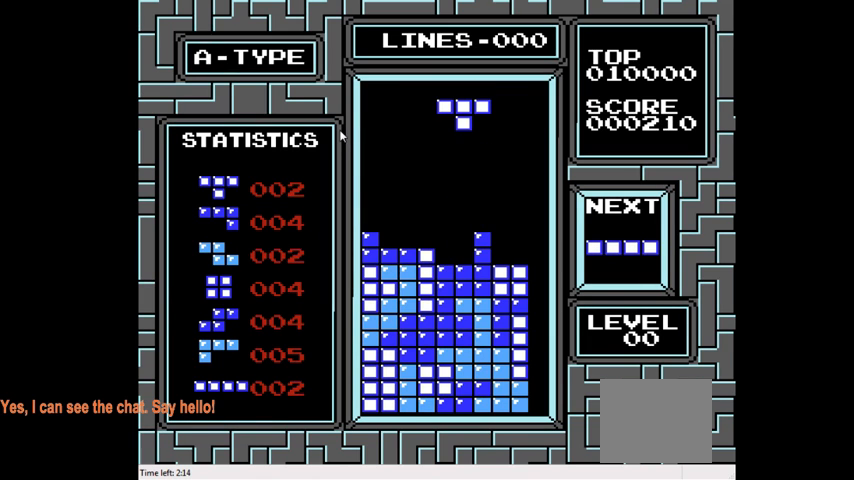
{"buttons": ["CIRCLE", "DPAD_LEFT"], "right_stick": "center", "events": [[267, "DPAD_LEFT", "down"], [500, "CIRCLE", "down"]]}
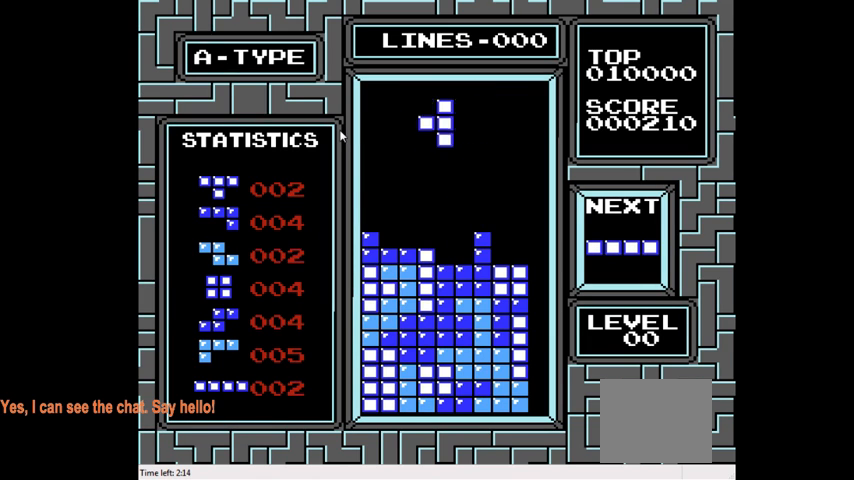
{"buttons": ["DPAD_DOWN"], "right_stick": "center", "events": [[100, "CIRCLE", "up"], [167, "CIRCLE", "down"], [167, "DPAD_LEFT", "up"], [300, "CIRCLE", "up"], [500, "DPAD_DOWN", "down"]]}
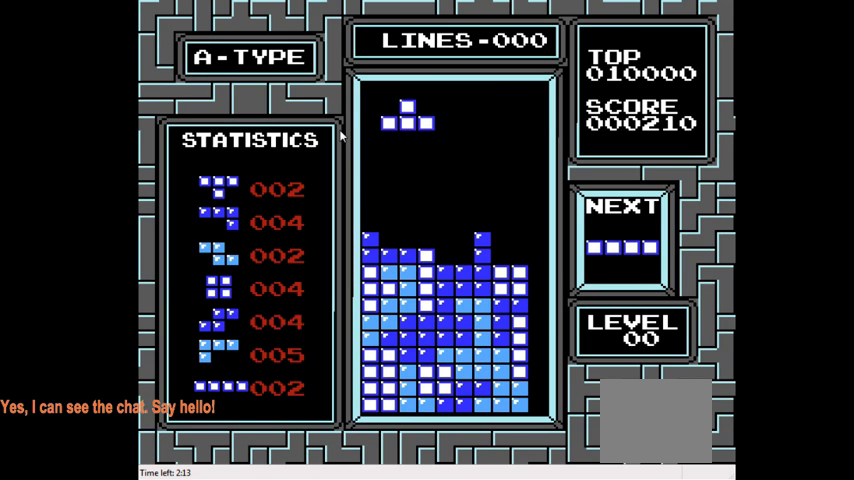
{"buttons": [], "right_stick": "center", "events": [[367, "DPAD_DOWN", "up"]]}
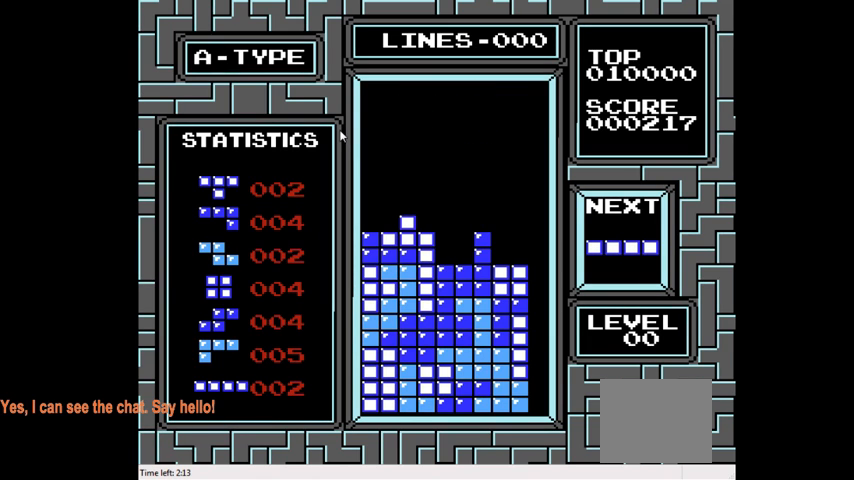
{"buttons": ["DPAD_LEFT"], "right_stick": "center", "events": [[33, "DPAD_RIGHT", "down"], [167, "DPAD_RIGHT", "up"], [500, "DPAD_LEFT", "down"]]}
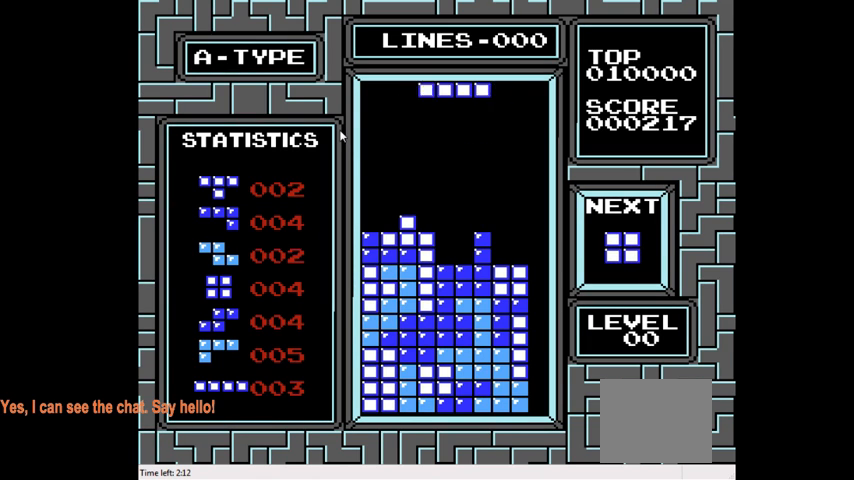
{"buttons": ["DPAD_LEFT"], "right_stick": "center", "events": [[100, "CIRCLE", "down"], [267, "CIRCLE", "up"]]}
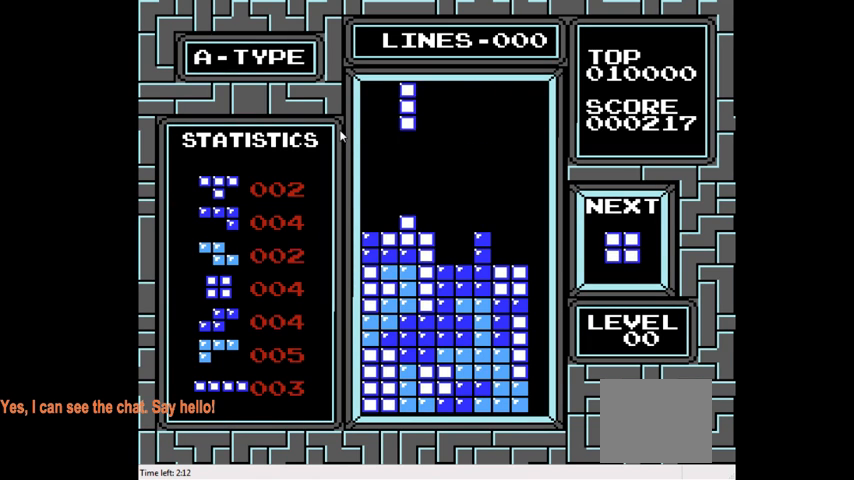
{"buttons": ["DPAD_DOWN"], "right_stick": "center", "events": [[300, "DPAD_LEFT", "up"], [433, "DPAD_DOWN", "down"]]}
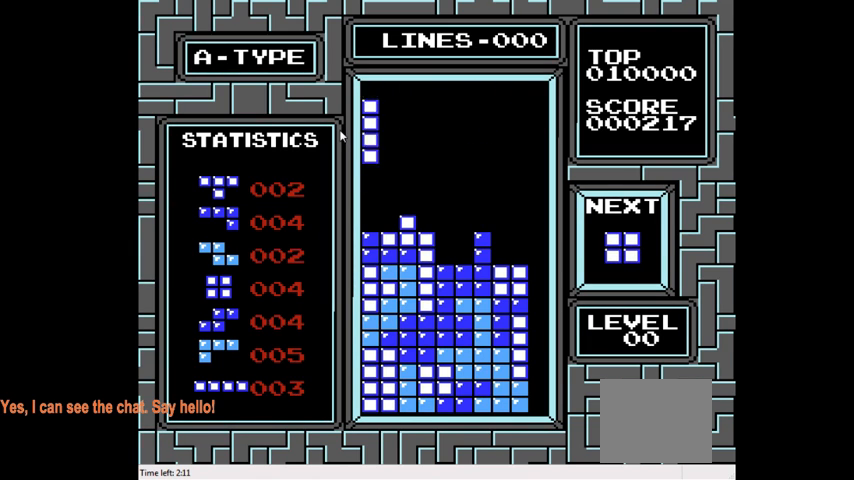
{"buttons": [], "right_stick": "center", "events": [[333, "DPAD_DOWN", "up"]]}
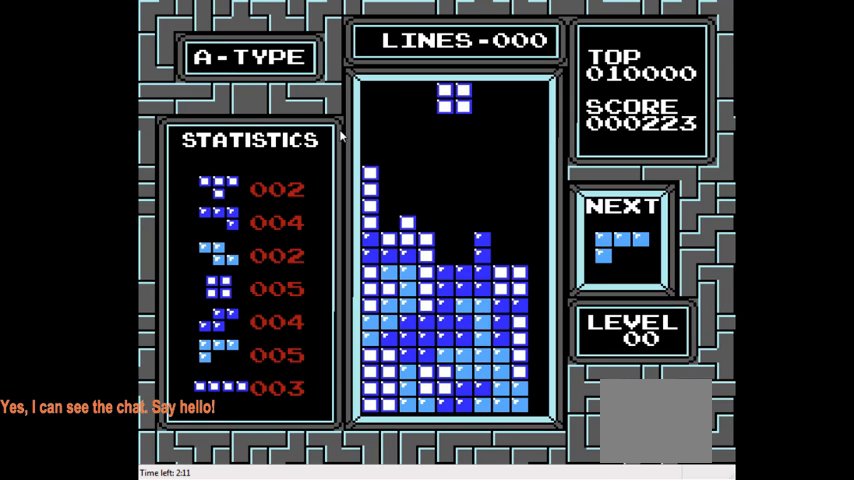
{"buttons": [], "right_stick": "center", "events": []}
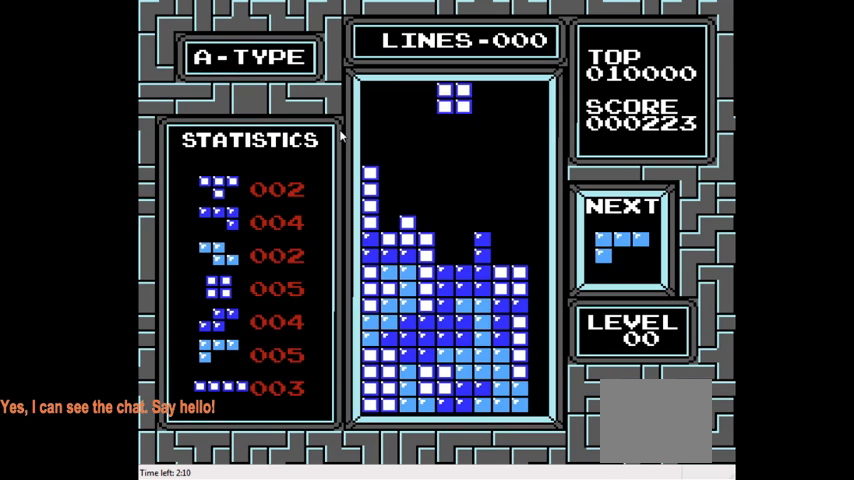
{"buttons": [], "right_stick": "center", "events": [[33, "DPAD_DOWN", "down"], [467, "DPAD_DOWN", "up"]]}
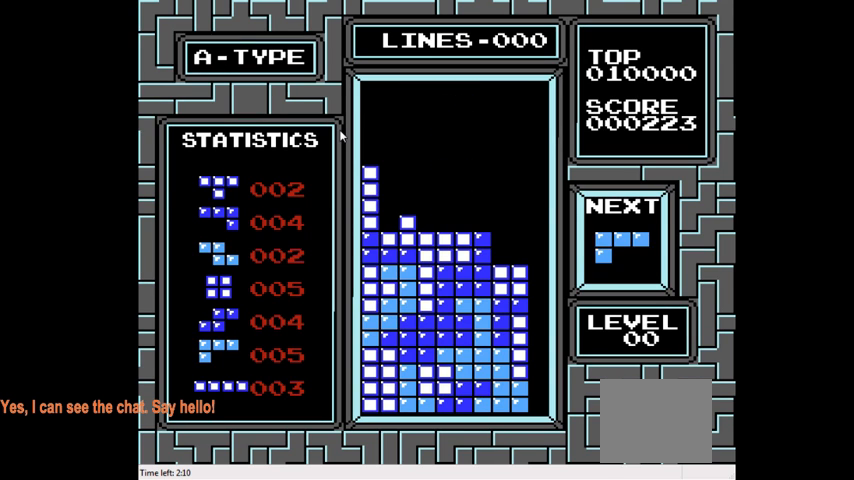
{"buttons": [], "right_stick": "center", "events": [[133, "DPAD_RIGHT", "down"], [300, "DPAD_RIGHT", "up"]]}
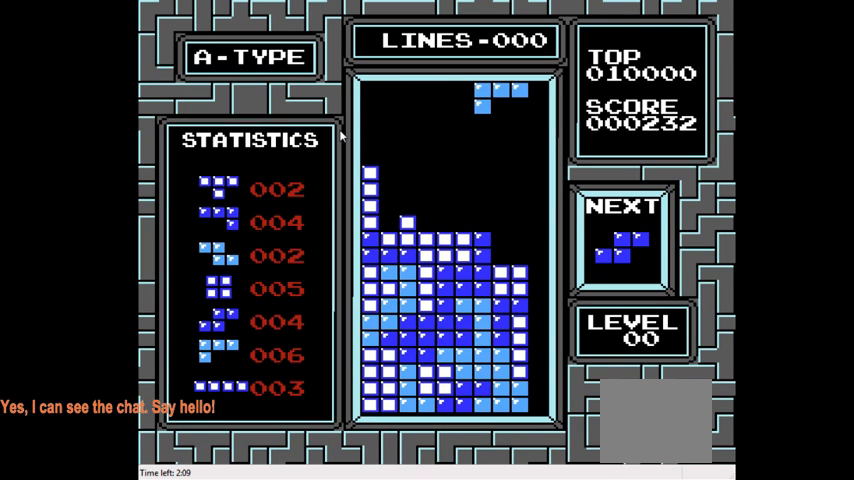
{"buttons": [], "right_stick": "center", "events": [[333, "CIRCLE", "down"], [333, "DPAD_RIGHT", "down"], [467, "CIRCLE", "up"], [467, "DPAD_RIGHT", "up"]]}
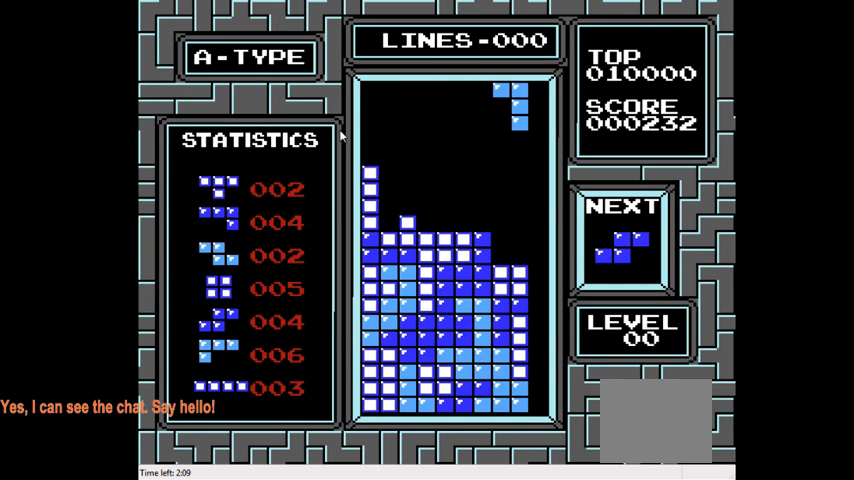
{"buttons": [], "right_stick": "center", "events": [[333, "DPAD_LEFT", "down"], [433, "DPAD_LEFT", "up"]]}
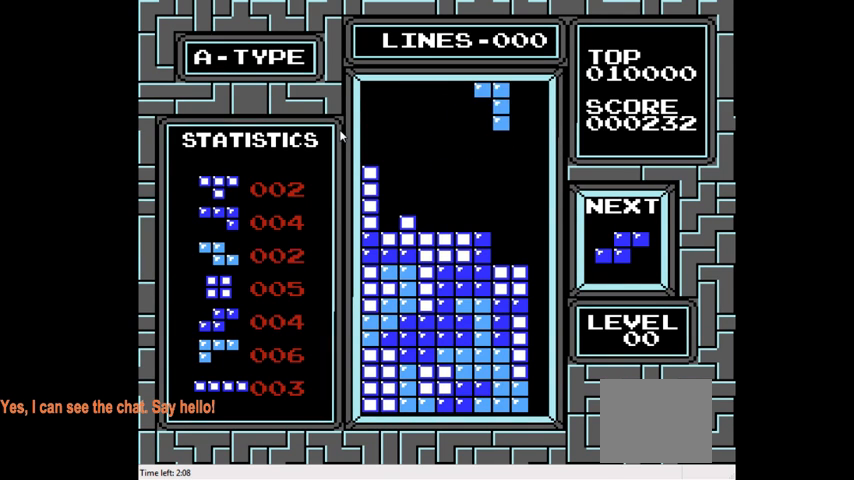
{"buttons": [], "right_stick": "center", "events": [[67, "DPAD_DOWN", "down"], [500, "DPAD_DOWN", "up"]]}
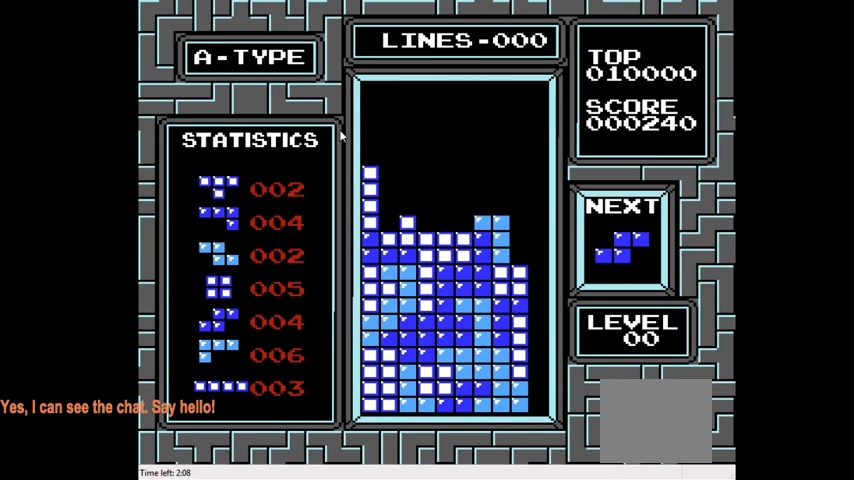
{"buttons": ["DPAD_RIGHT"], "right_stick": "center", "events": [[133, "DPAD_LEFT", "down"], [267, "DPAD_LEFT", "up"], [467, "DPAD_RIGHT", "down"]]}
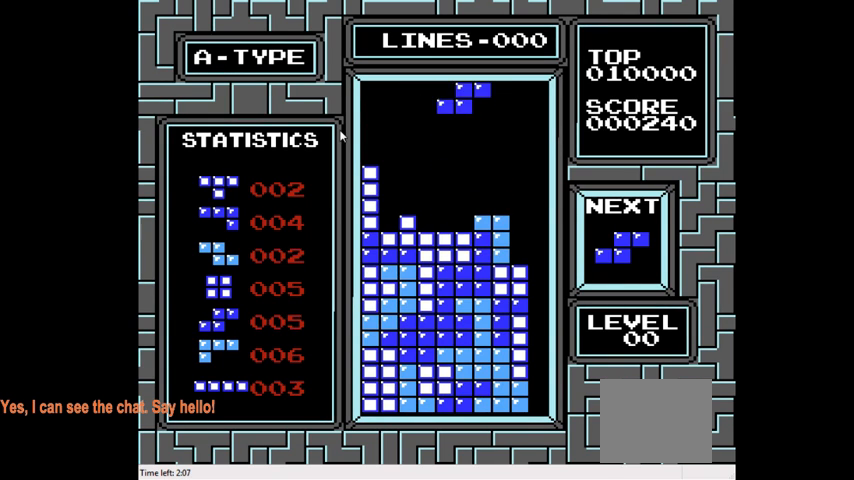
{"buttons": ["DPAD_DOWN"], "right_stick": "center", "events": [[133, "DPAD_RIGHT", "up"], [267, "DPAD_DOWN", "down"]]}
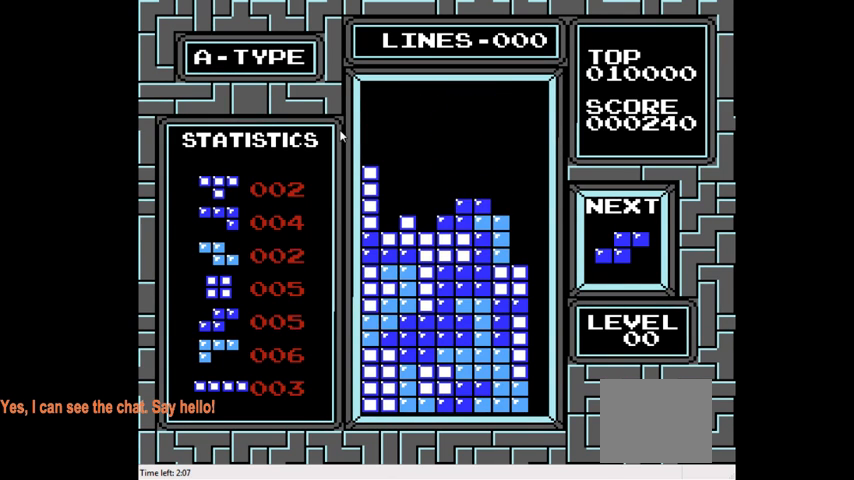
{"buttons": ["DPAD_LEFT"], "right_stick": "center", "events": [[133, "DPAD_DOWN", "up"], [267, "DPAD_LEFT", "down"]]}
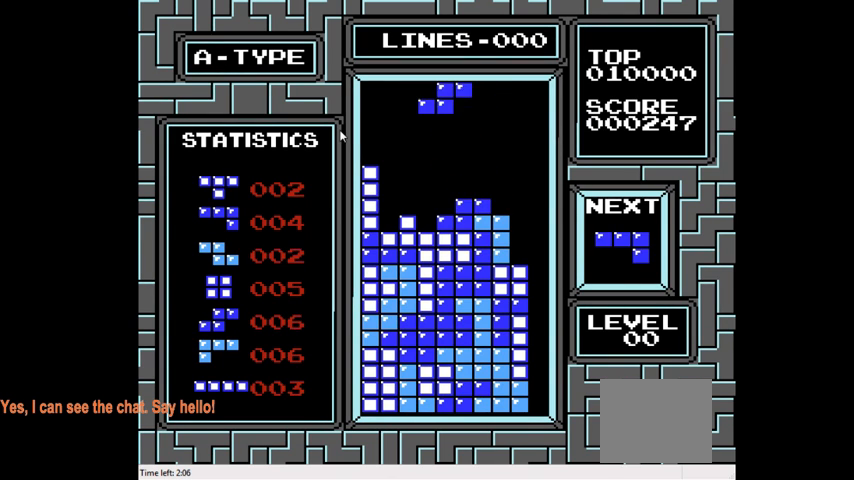
{"buttons": ["DPAD_LEFT"], "right_stick": "center", "events": [[67, "CIRCLE", "down"], [67, "DPAD_LEFT", "up"], [200, "CIRCLE", "up"], [500, "DPAD_LEFT", "down"]]}
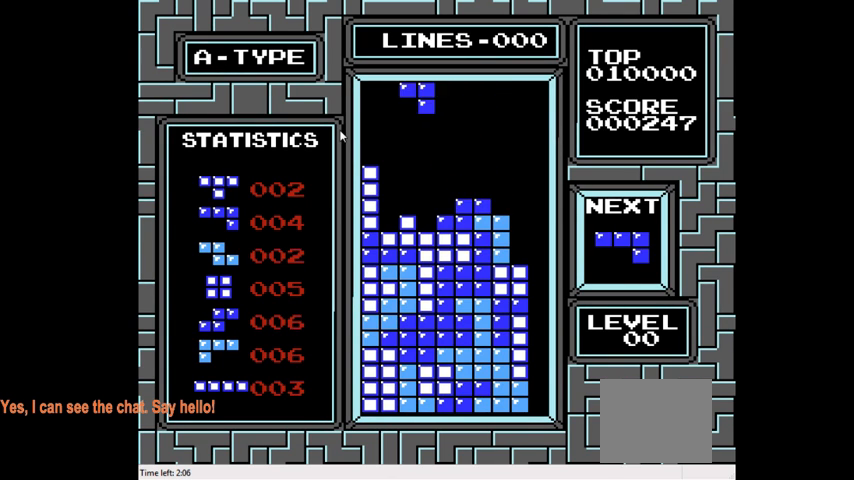
{"buttons": ["DPAD_DOWN"], "right_stick": "center", "events": [[100, "DPAD_LEFT", "up"], [200, "DPAD_DOWN", "down"]]}
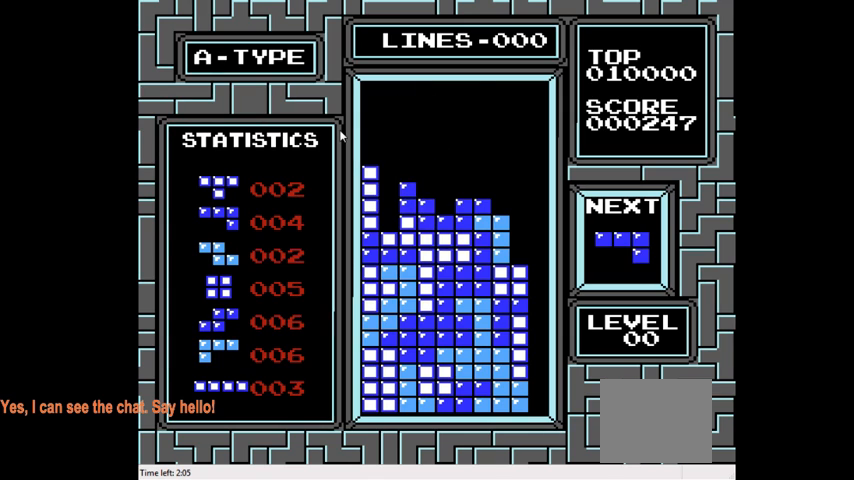
{"buttons": [], "right_stick": "center", "events": [[67, "DPAD_DOWN", "up"], [333, "DPAD_RIGHT", "down"], [500, "DPAD_RIGHT", "up"]]}
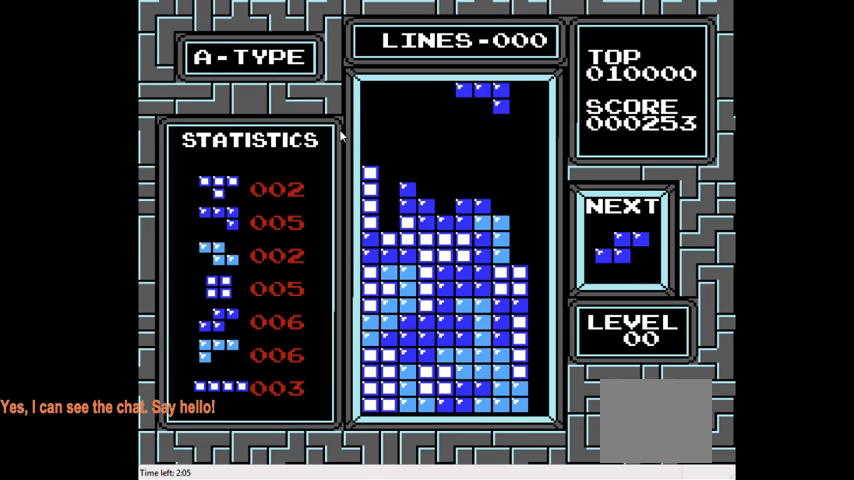
{"buttons": ["DPAD_DOWN"], "right_stick": "center", "events": [[200, "DPAD_DOWN", "down"]]}
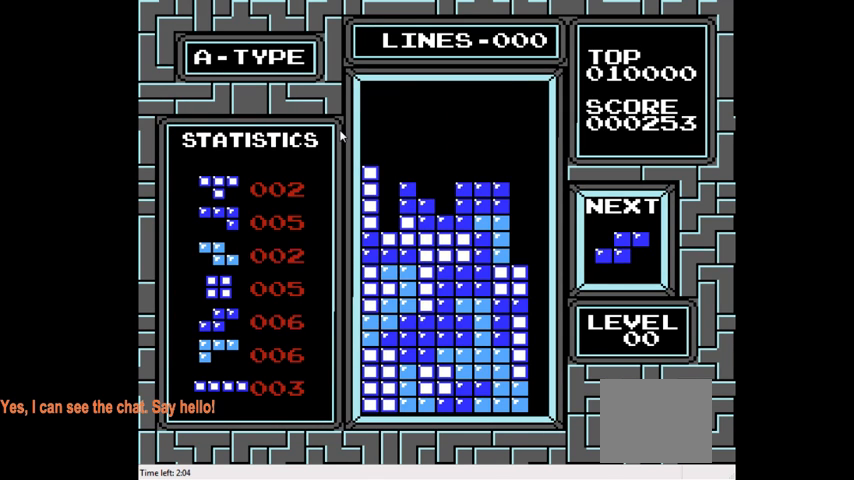
{"buttons": [], "right_stick": "center", "events": [[67, "DPAD_DOWN", "up"], [167, "DPAD_LEFT", "down"], [333, "CIRCLE", "down"], [433, "DPAD_LEFT", "up"], [467, "CIRCLE", "up"]]}